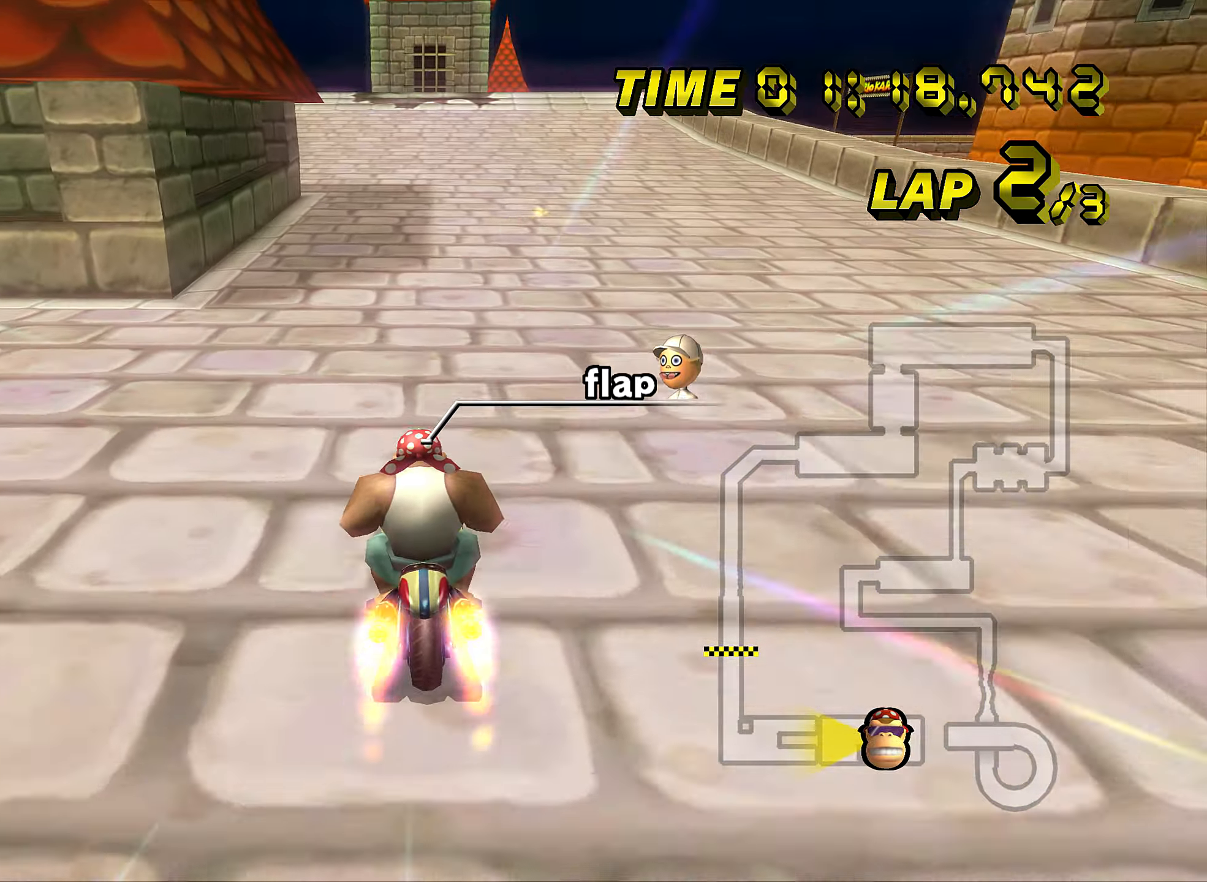
Gameplay with a controller (Nintendo layout); each line is a JSON object with the inputs held at the frame after it. "events" lists button and stick changes between this image and that frame as [ms after this image, input, new state], when the widget could be followed in between. Not read: B L3 R3 X Y Z.
{"buttons": ["A"], "left_stick": "left", "events": [[50, "left_stick", "center"], [166, "DPAD_UP", "down"], [183, "DPAD_UP", "up"], [317, "left_stick", "left"]]}
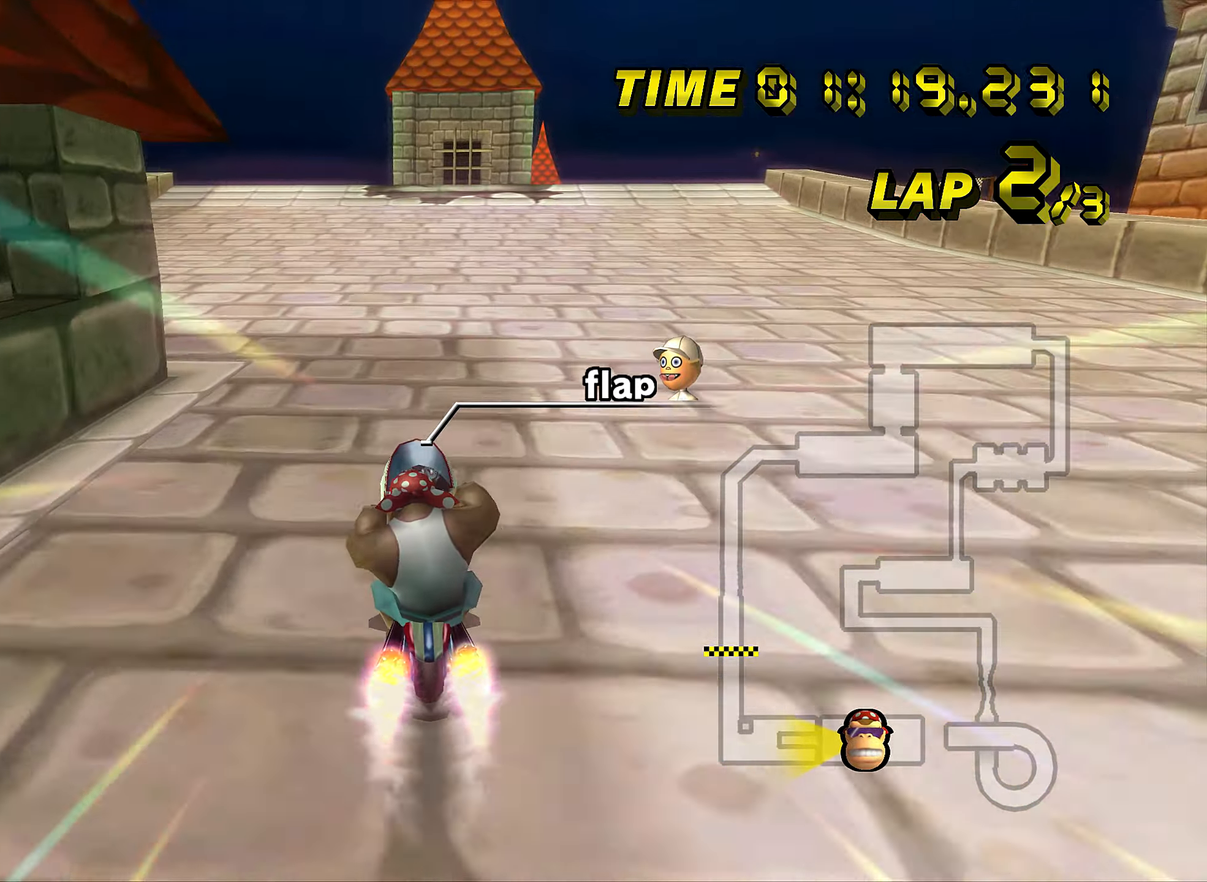
{"buttons": ["A"], "left_stick": "center", "events": [[217, "left_stick", "center"]]}
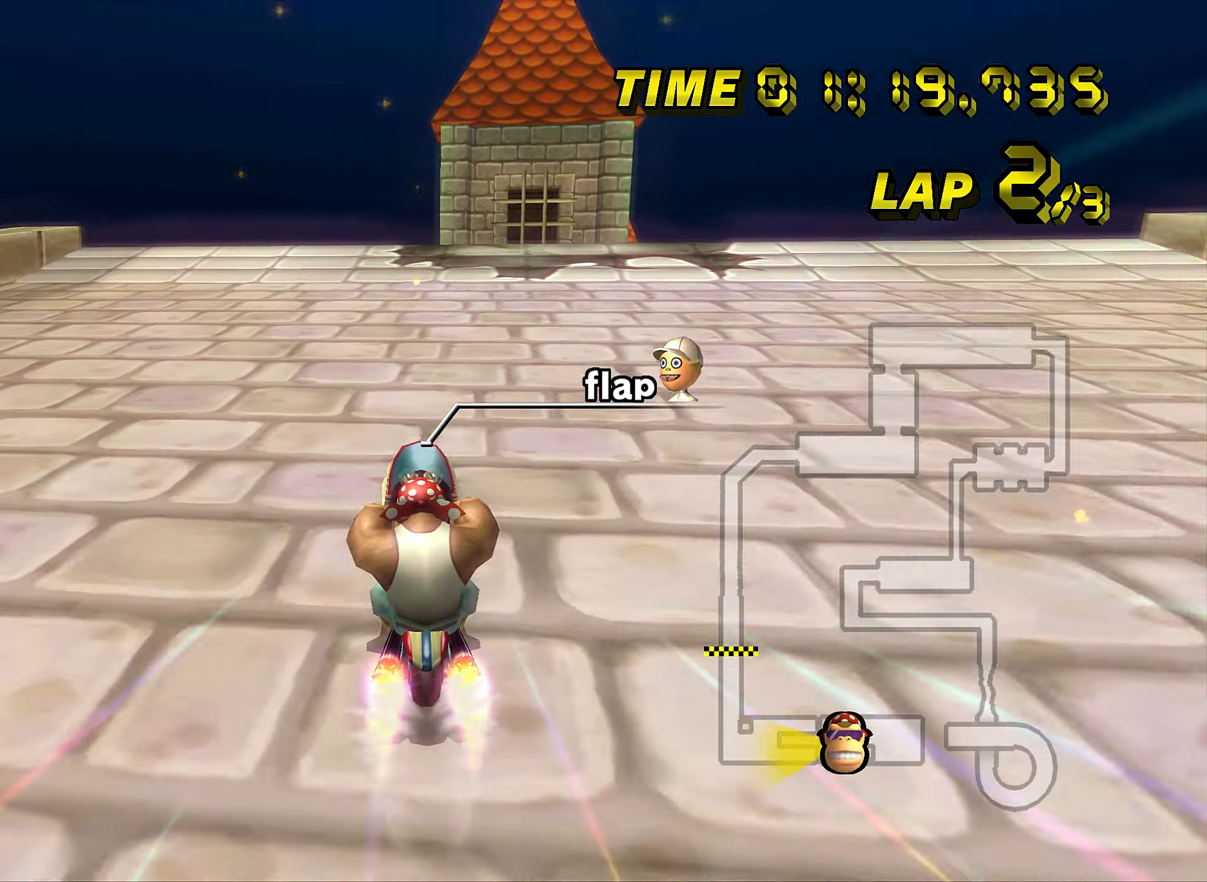
{"buttons": ["A"], "left_stick": "center", "events": []}
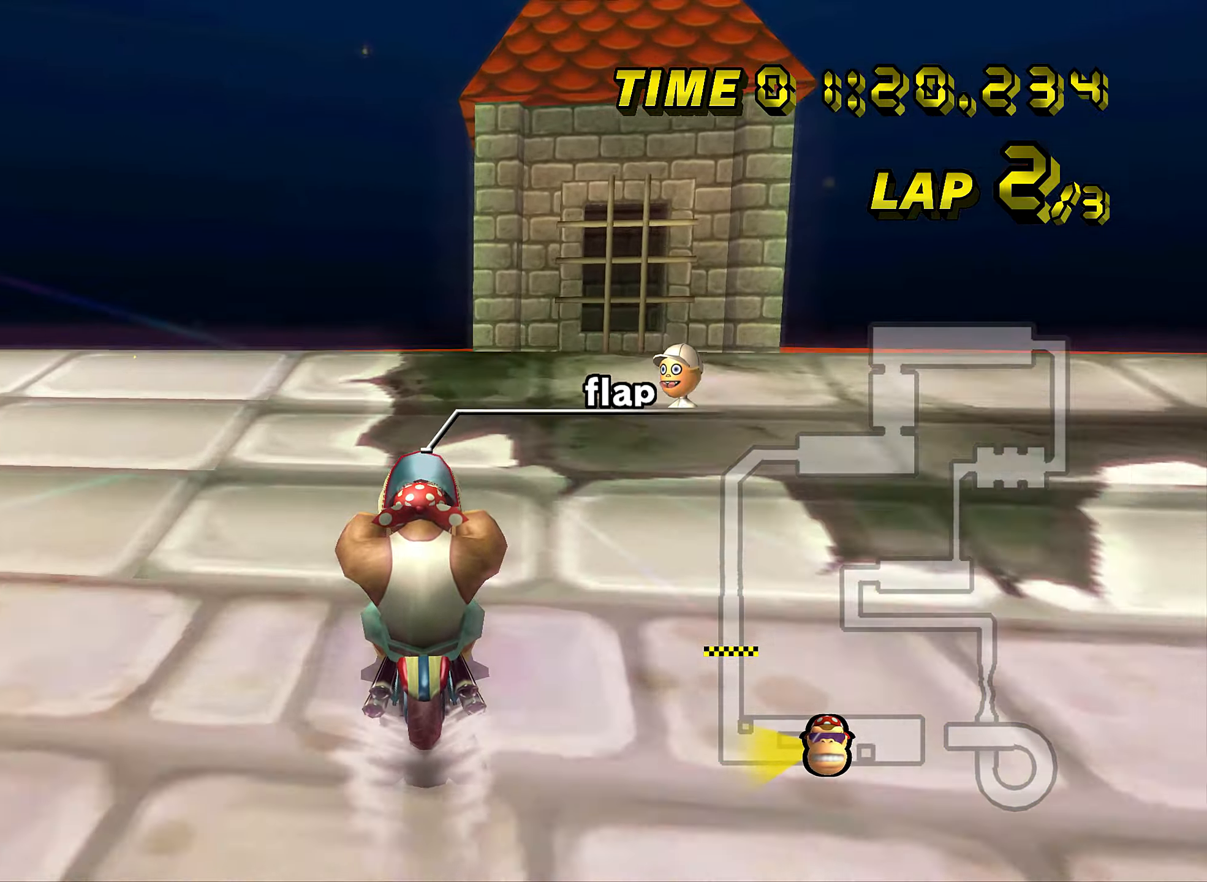
{"buttons": ["A"], "left_stick": "center", "events": []}
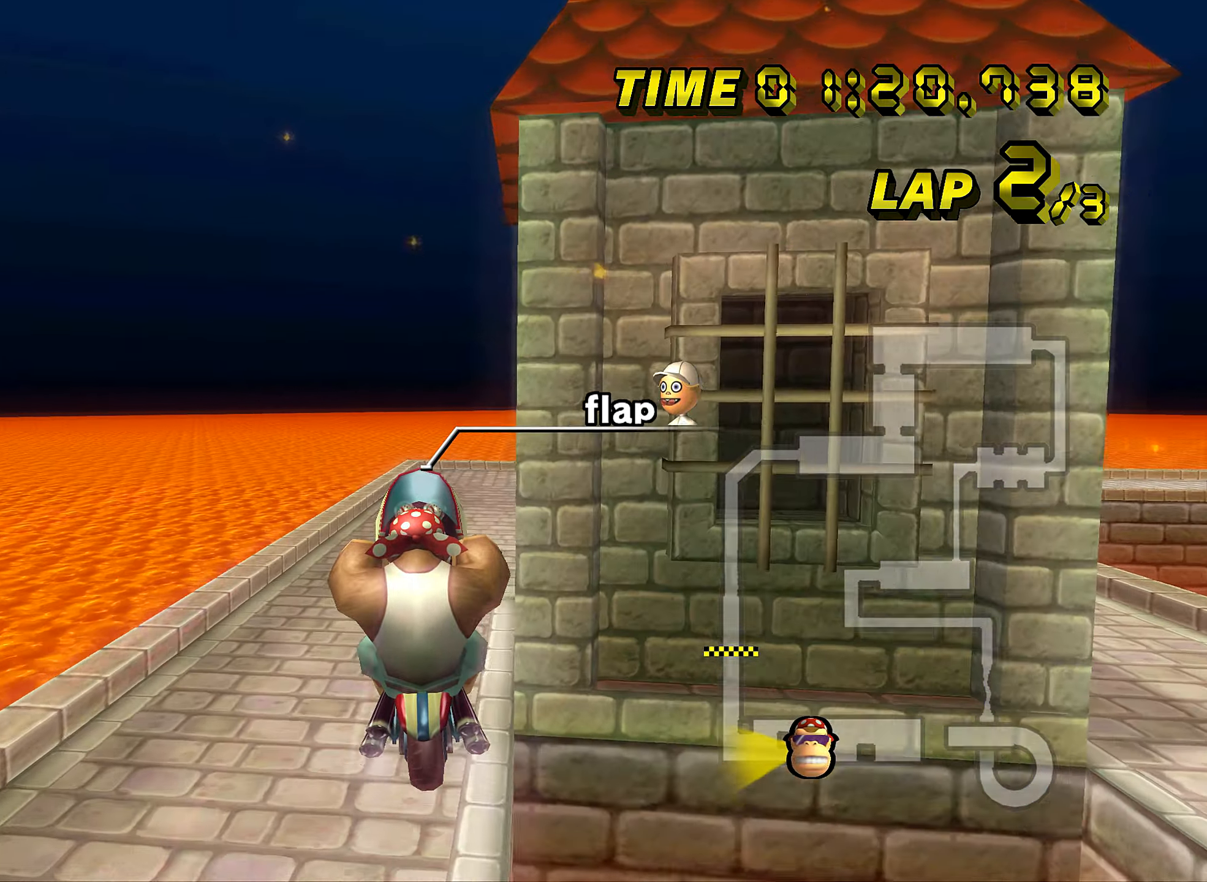
{"buttons": ["A"], "left_stick": "center", "events": []}
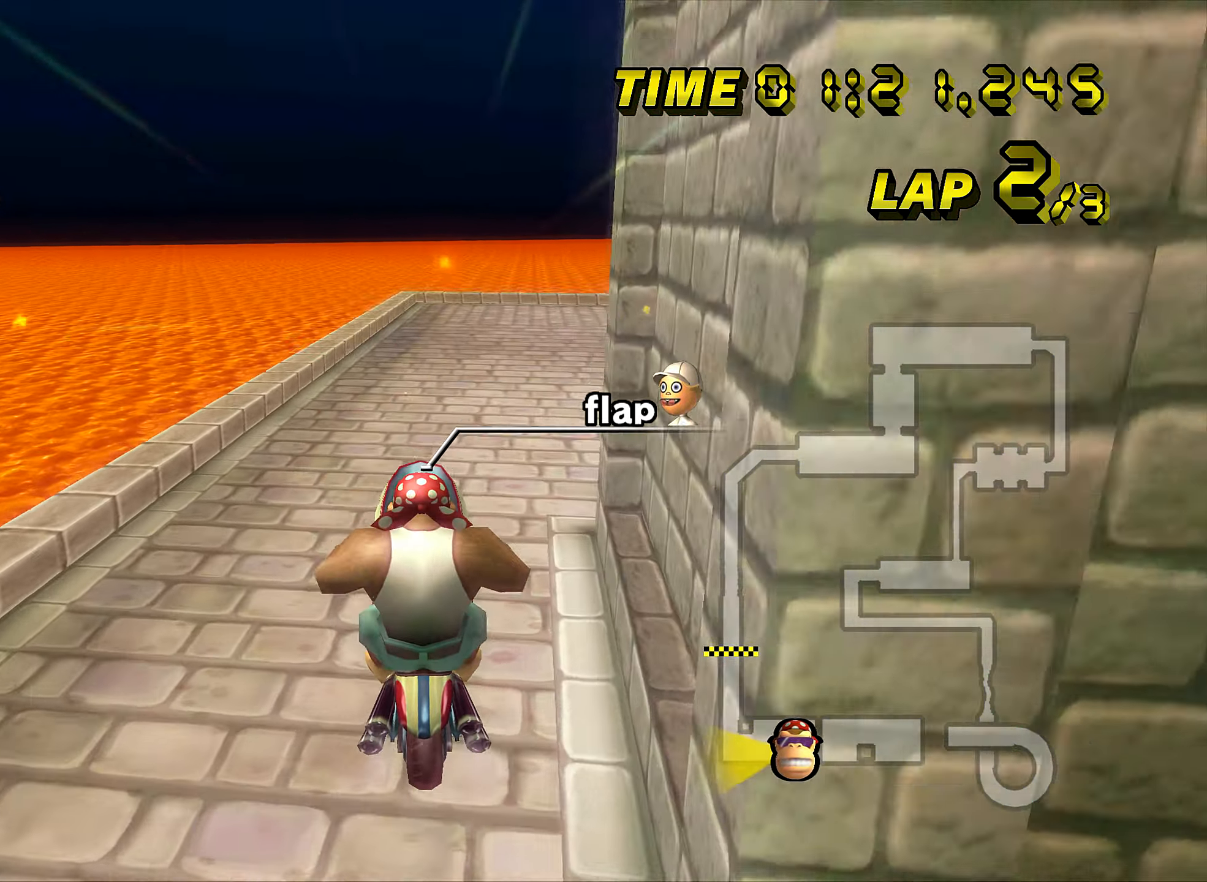
{"buttons": ["A", "R1"], "left_stick": "right", "events": [[217, "R1", "down"], [217, "left_stick", "right"]]}
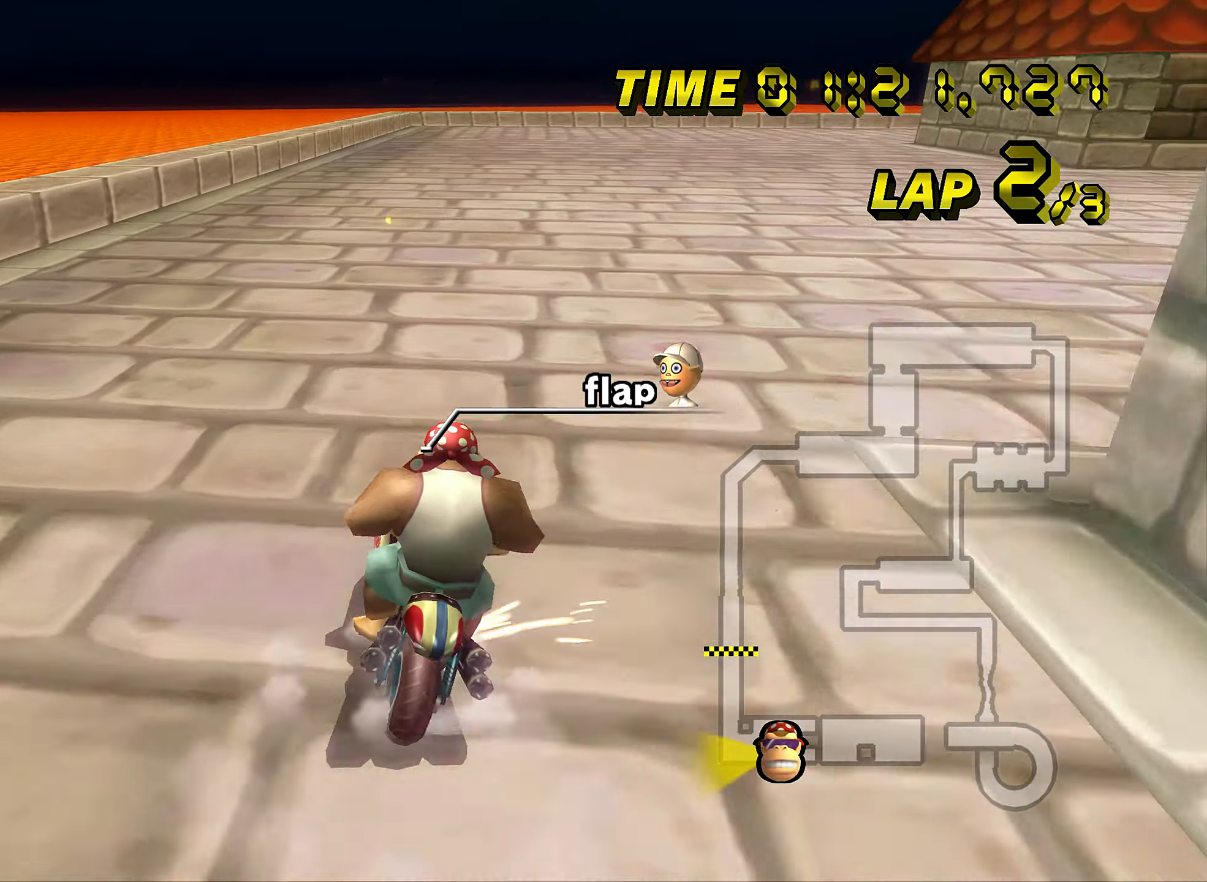
{"buttons": ["A", "R1"], "left_stick": "center", "events": [[384, "left_stick", "center"]]}
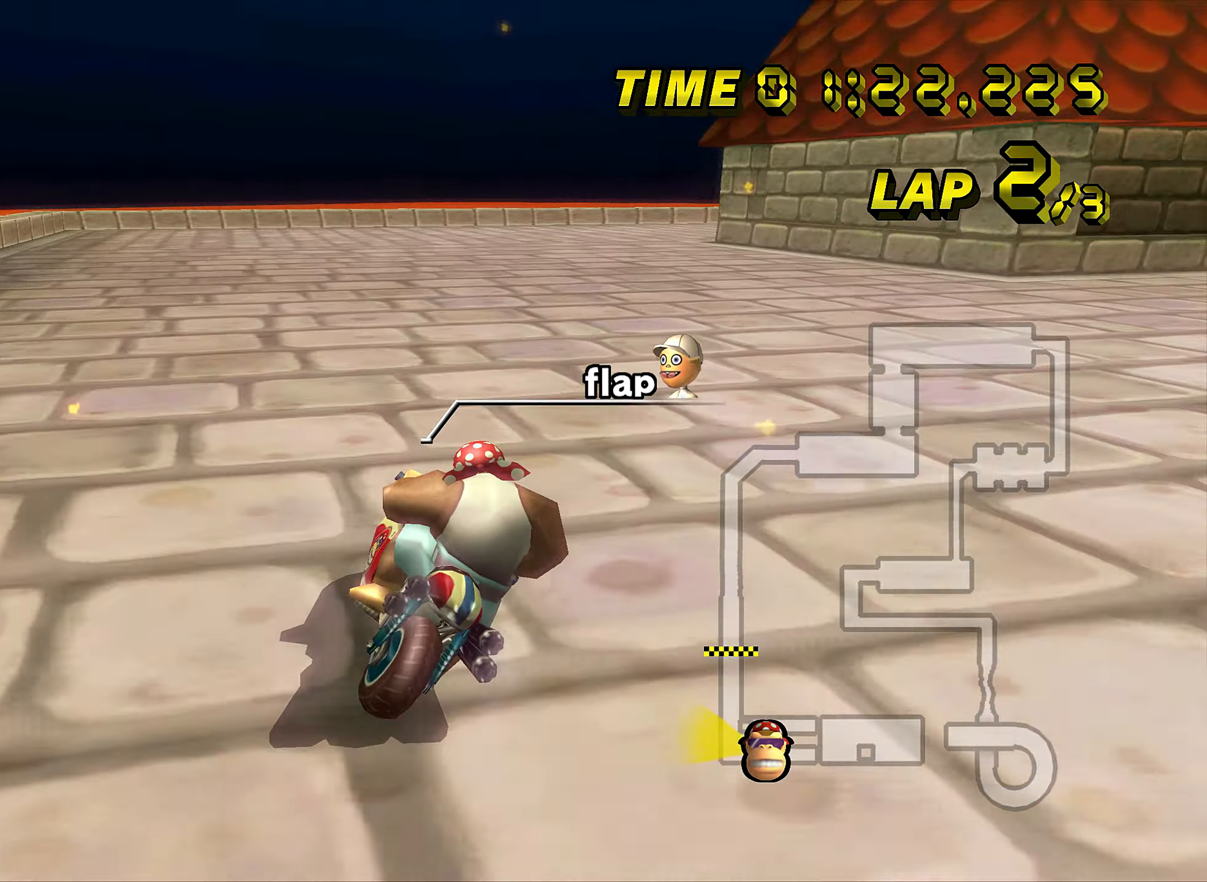
{"buttons": ["A", "R1"], "left_stick": "center", "events": []}
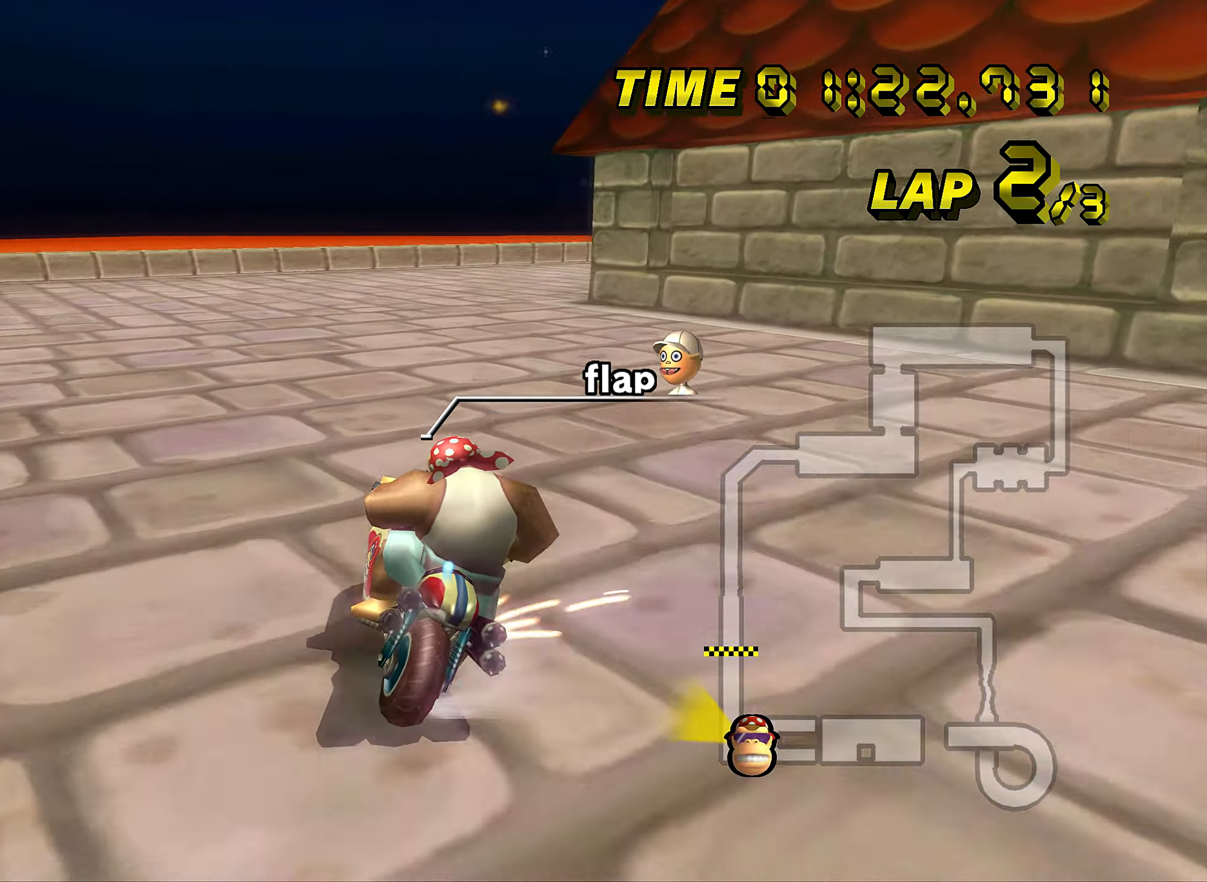
{"buttons": ["A", "R1"], "left_stick": "right", "events": [[33, "left_stick", "right"]]}
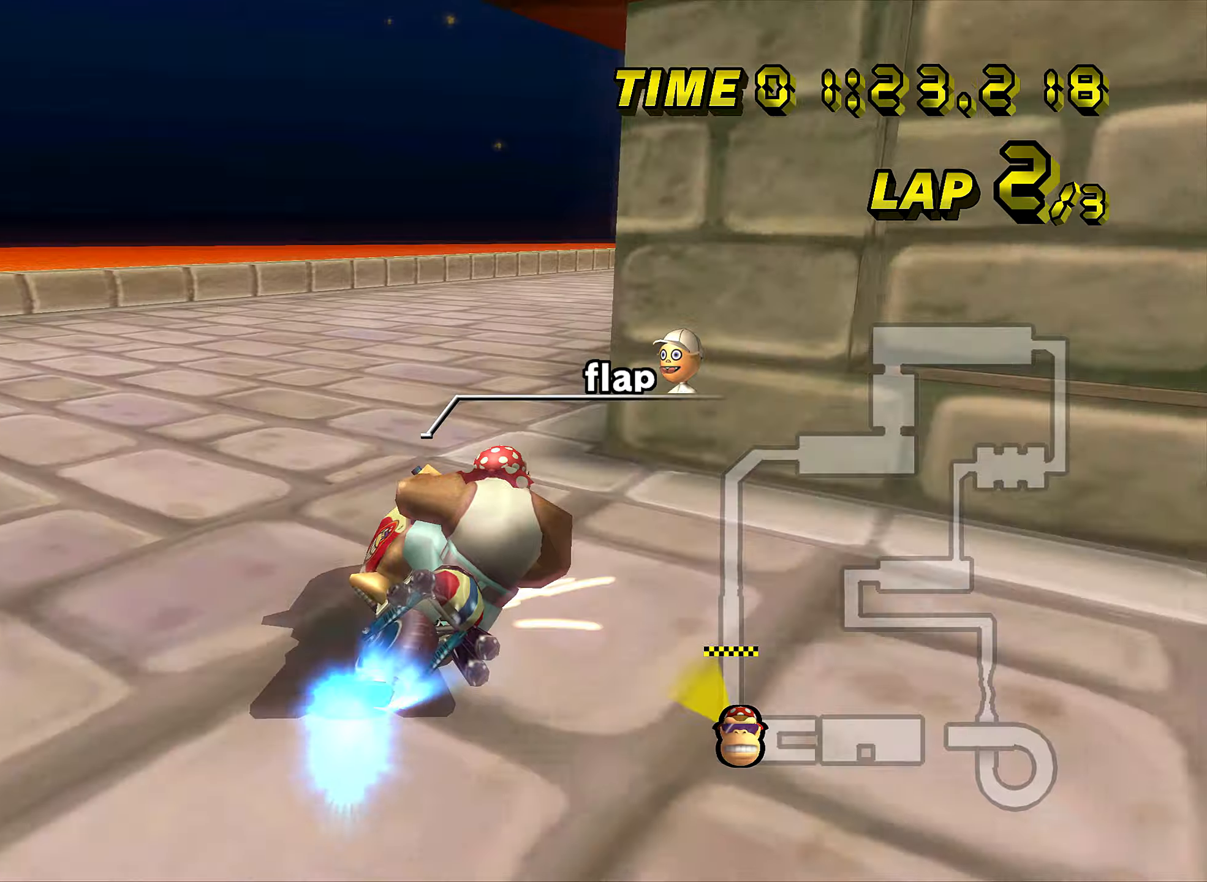
{"buttons": ["A"], "left_stick": "center", "events": [[233, "R1", "up"], [250, "DPAD_UP", "down"], [267, "DPAD_LEFT", "down"], [267, "DPAD_UP", "up"], [283, "DPAD_LEFT", "up"], [383, "left_stick", "center"]]}
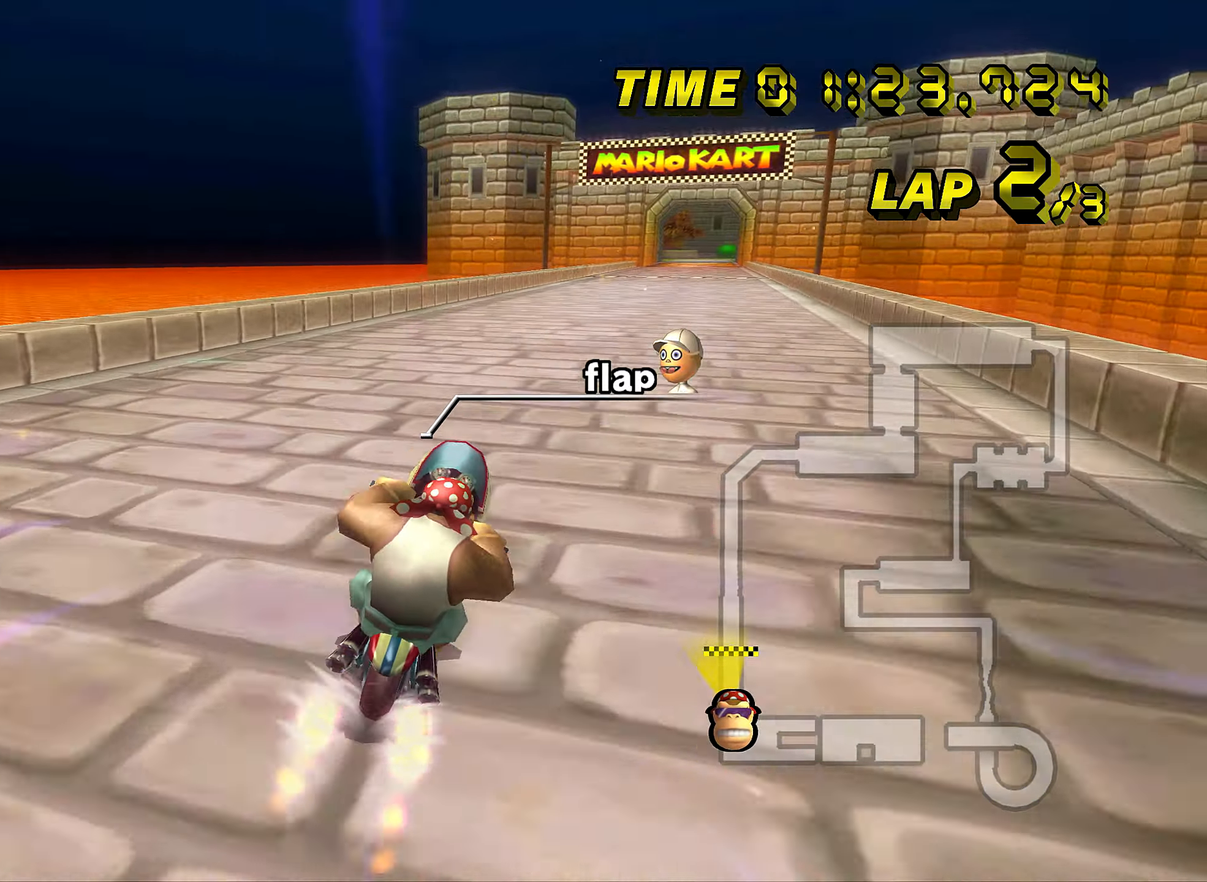
{"buttons": ["A"], "left_stick": "center", "events": []}
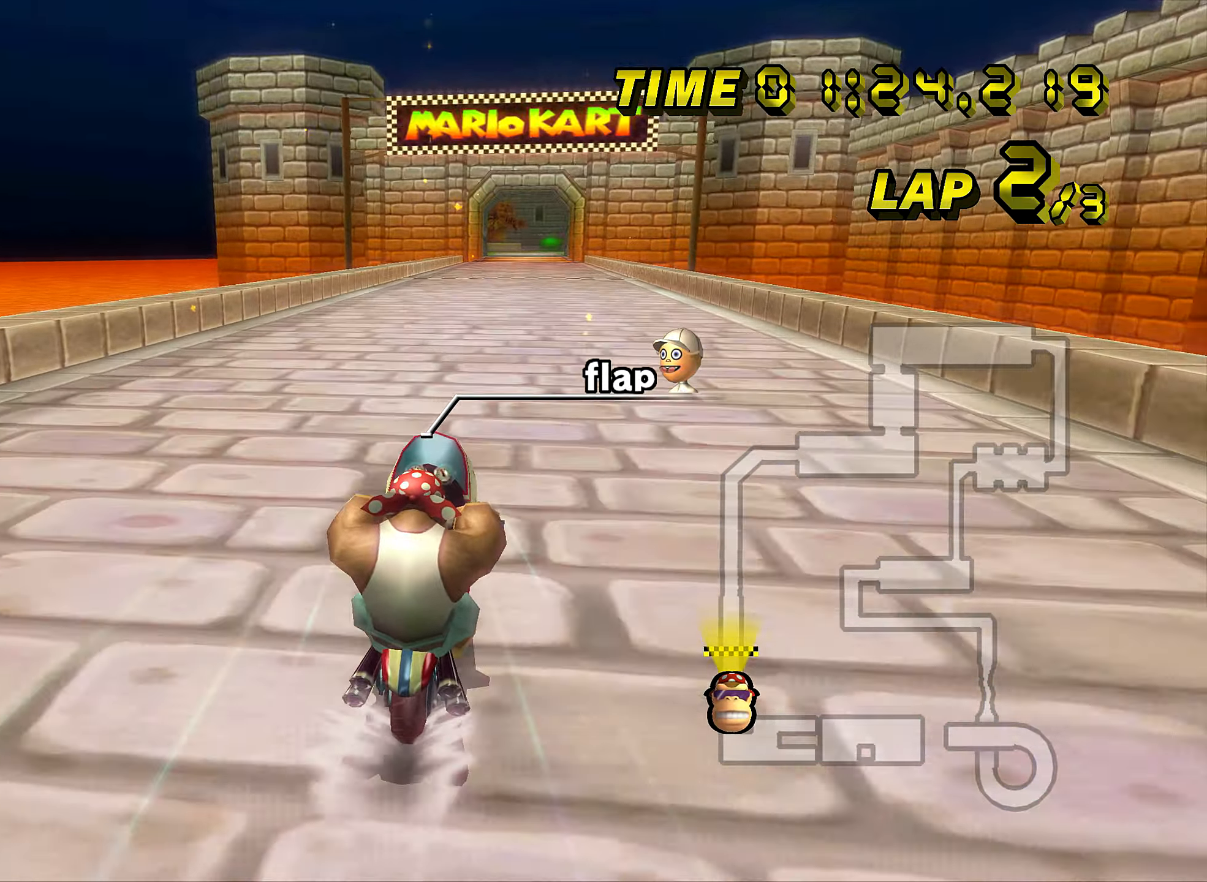
{"buttons": ["A"], "left_stick": "center", "events": []}
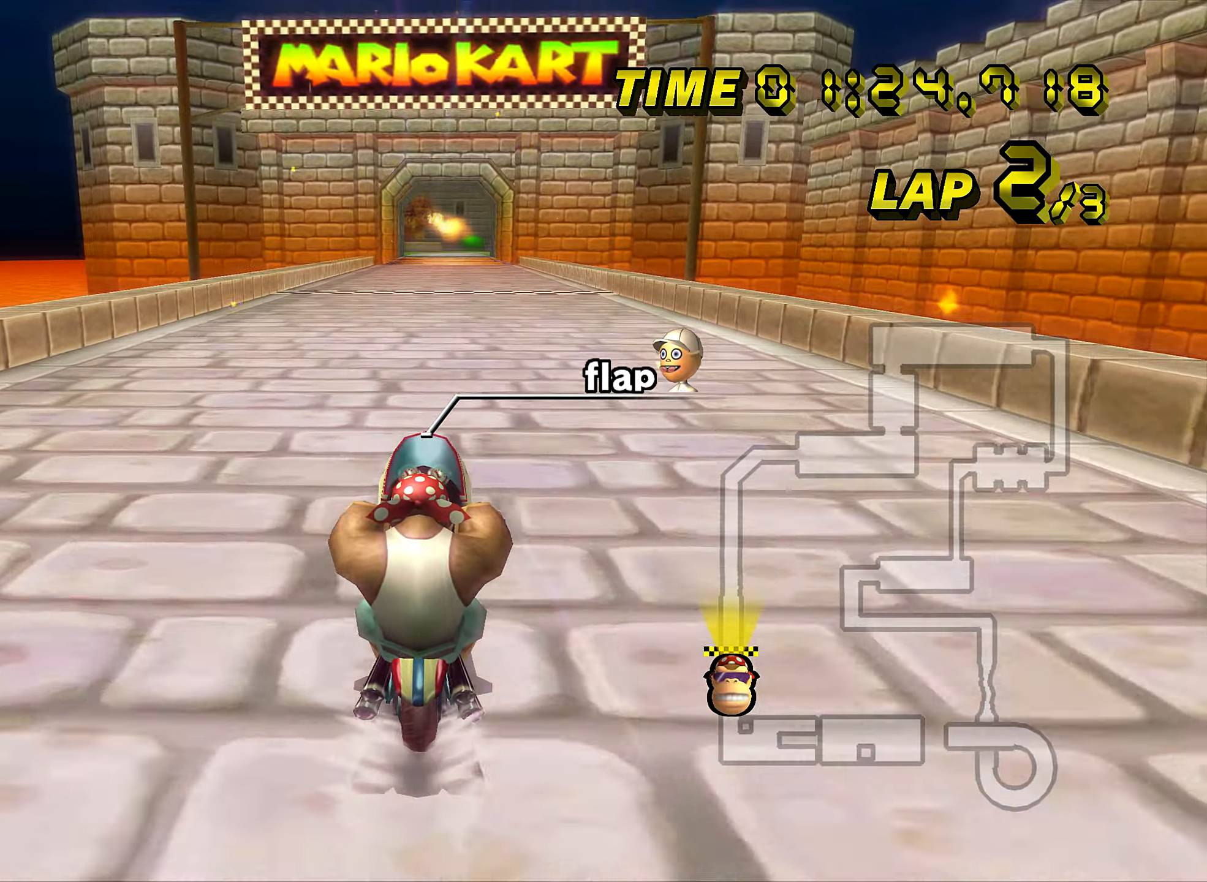
{"buttons": ["A"], "left_stick": "center", "events": [[217, "left_stick", "right"], [301, "left_stick", "center"], [417, "left_stick", "right"], [501, "left_stick", "center"]]}
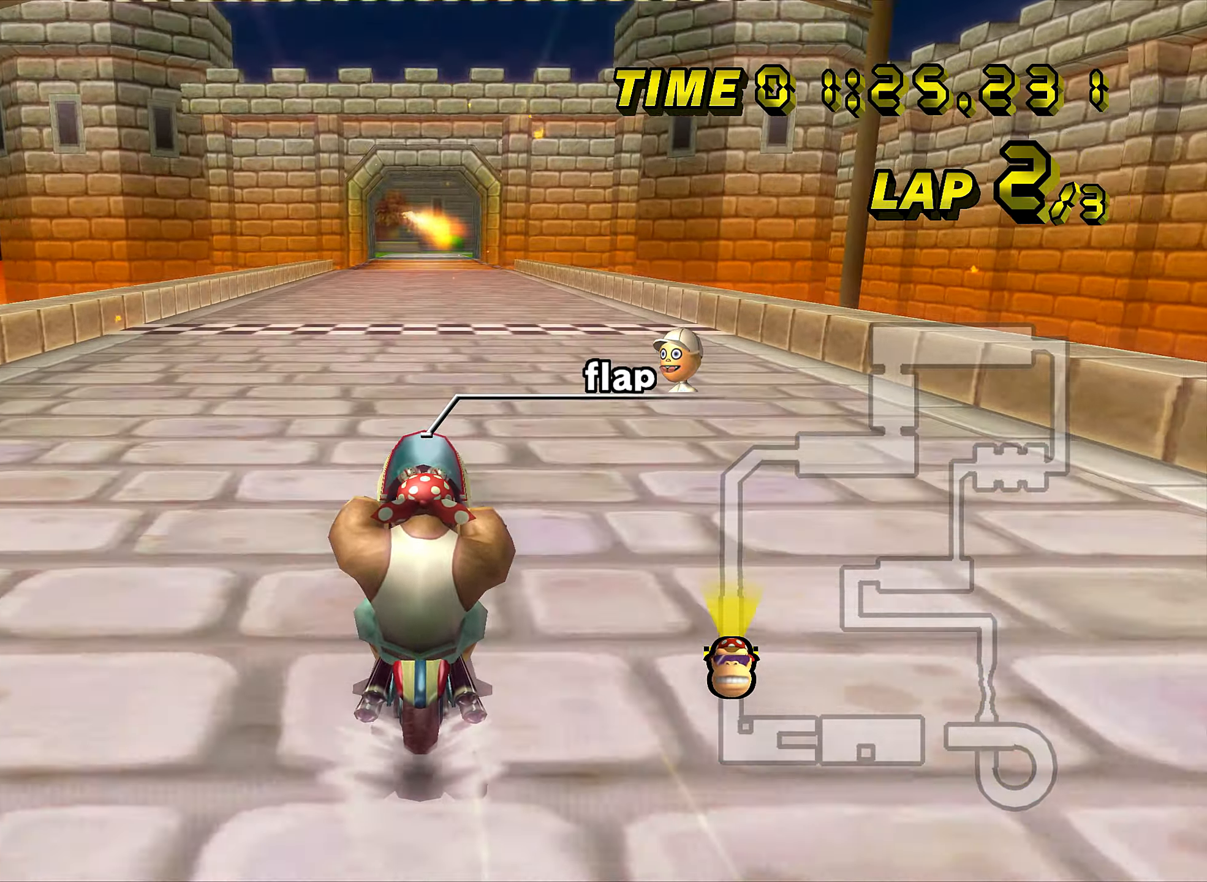
{"buttons": ["A"], "left_stick": "center", "events": [[100, "left_stick", "right"], [167, "left_stick", "center"]]}
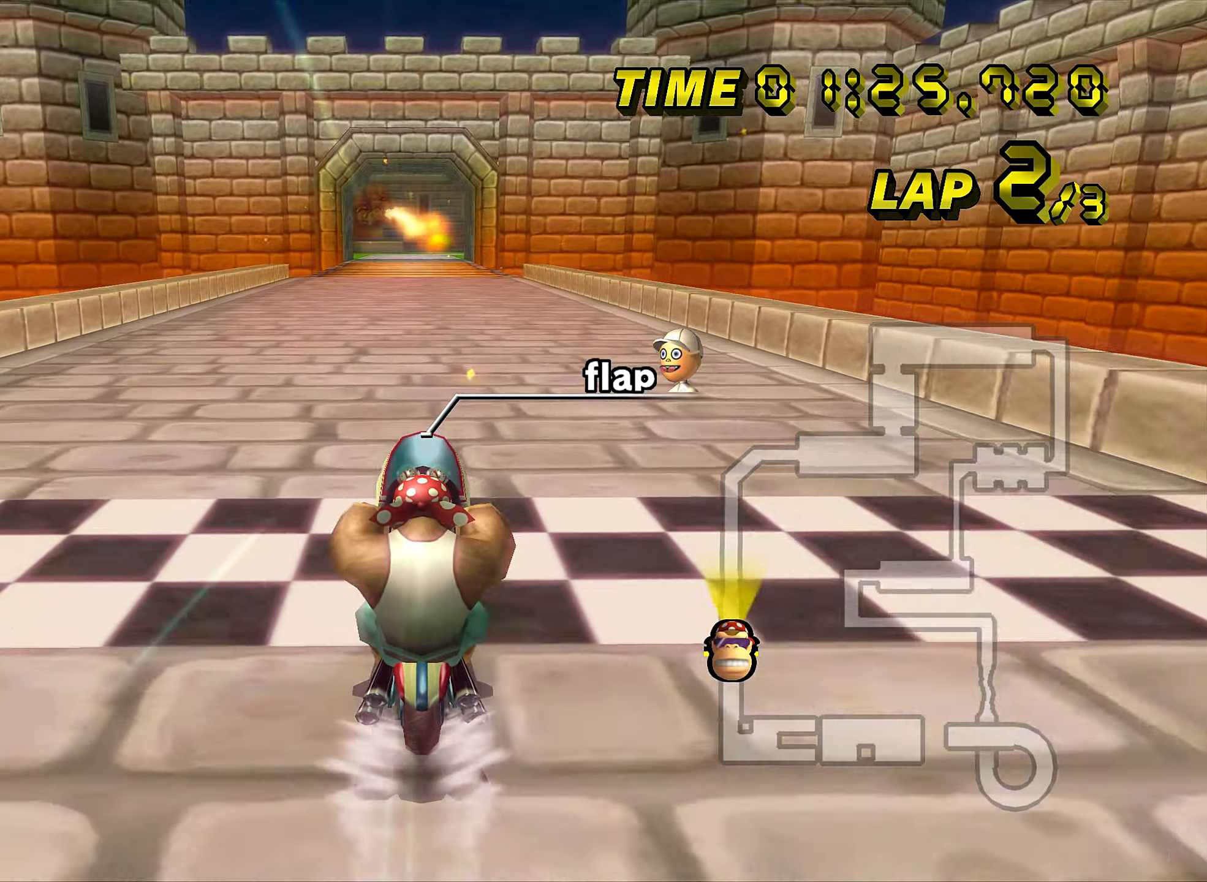
{"buttons": ["A"], "left_stick": "center", "events": [[150, "left_stick", "right"], [217, "left_stick", "center"], [451, "DPAD_UP", "down"], [467, "DPAD_UP", "up"]]}
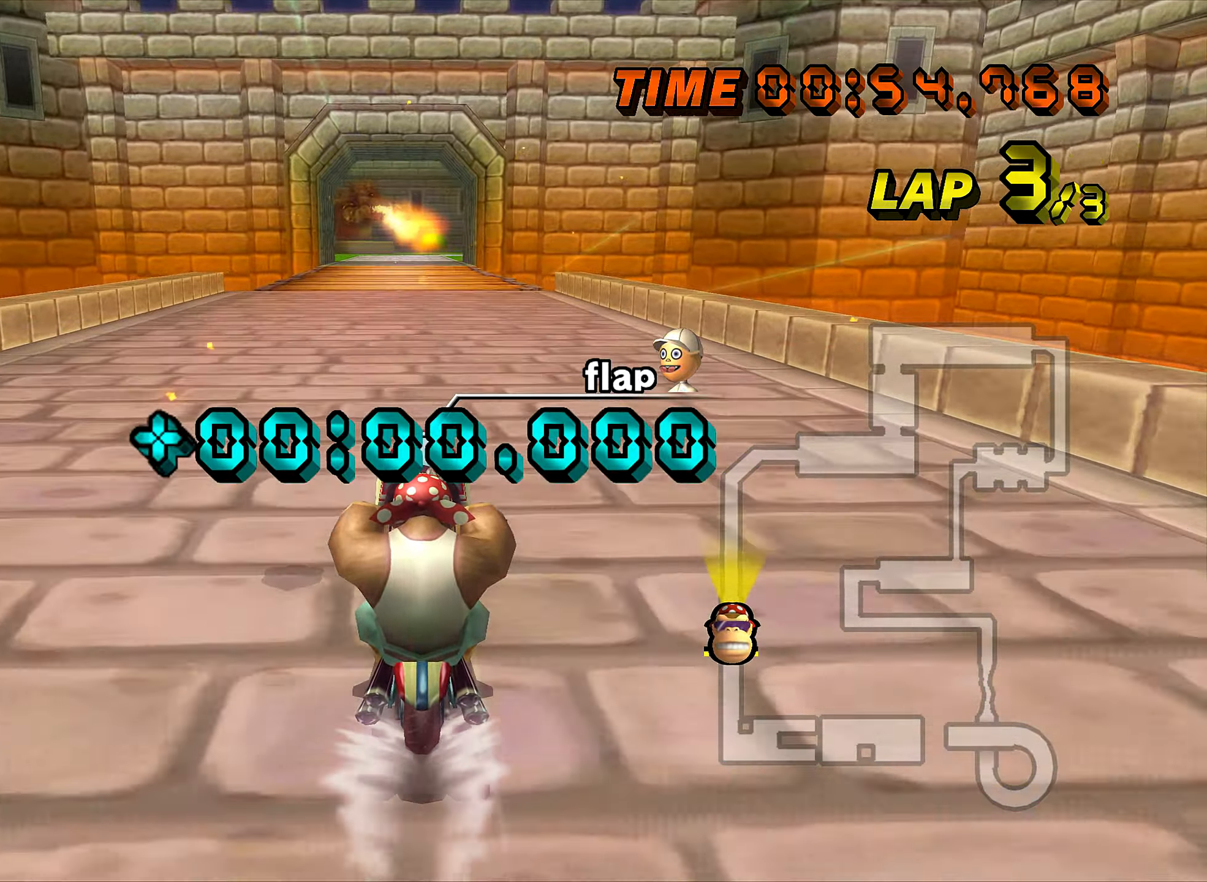
{"buttons": ["A"], "left_stick": "center", "events": [[50, "DPAD_UP", "down"], [66, "DPAD_UP", "up"], [167, "DPAD_UP", "down"], [183, "DPAD_UP", "up"], [267, "DPAD_UP", "down"], [283, "DPAD_UP", "up"], [383, "DPAD_UP", "down"], [400, "DPAD_UP", "up"], [484, "DPAD_UP", "down"], [500, "DPAD_UP", "up"]]}
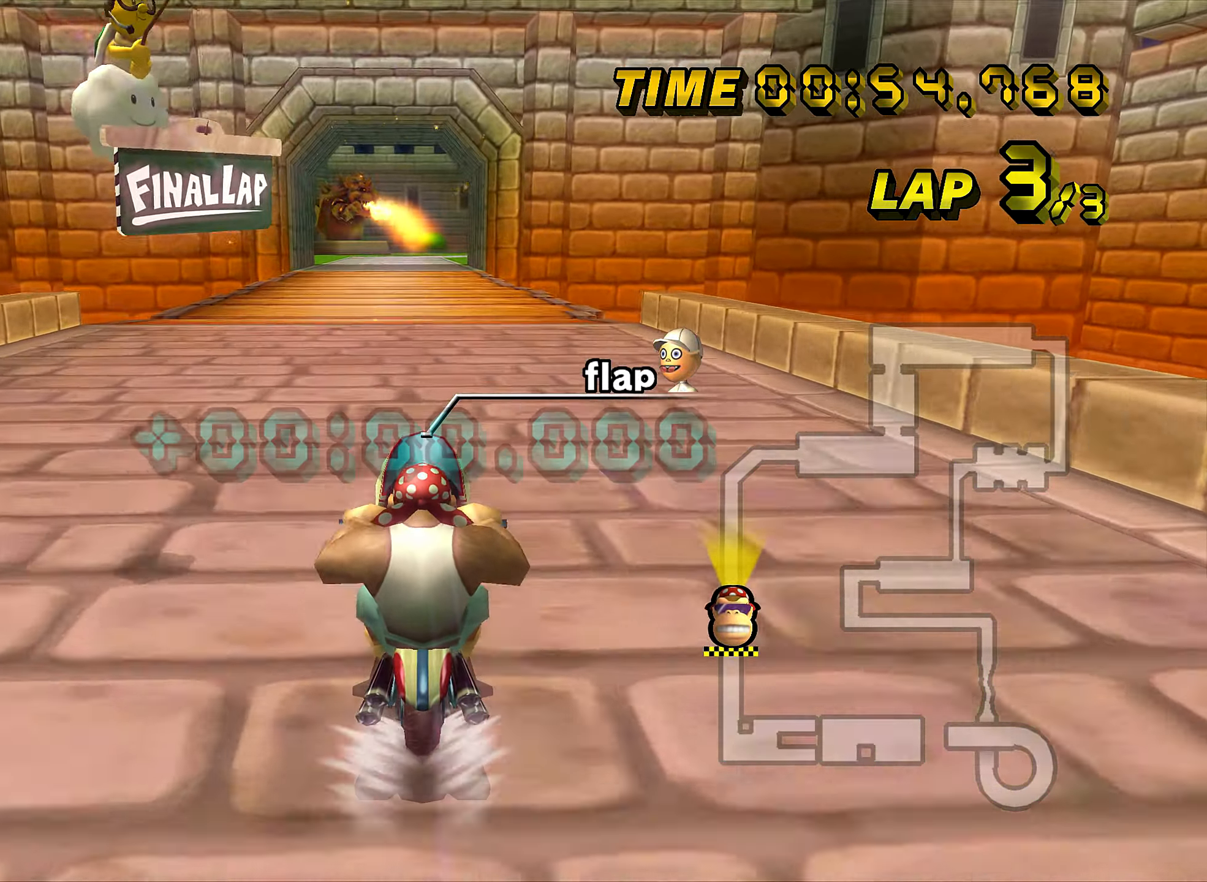
{"buttons": ["A"], "left_stick": "center", "events": [[84, "DPAD_UP", "down"], [100, "DPAD_UP", "up"]]}
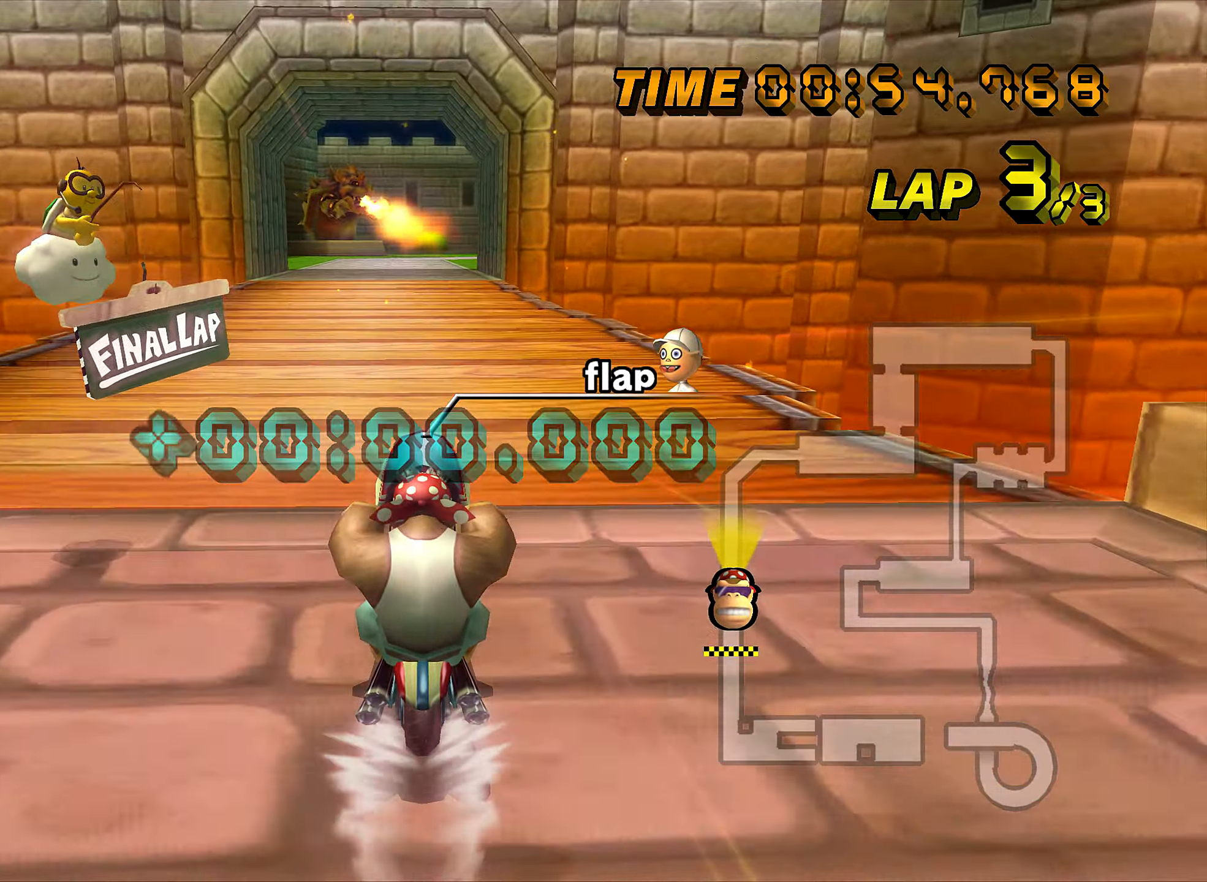
{"buttons": ["A"], "left_stick": "up", "events": [[16, "left_stick", "up"]]}
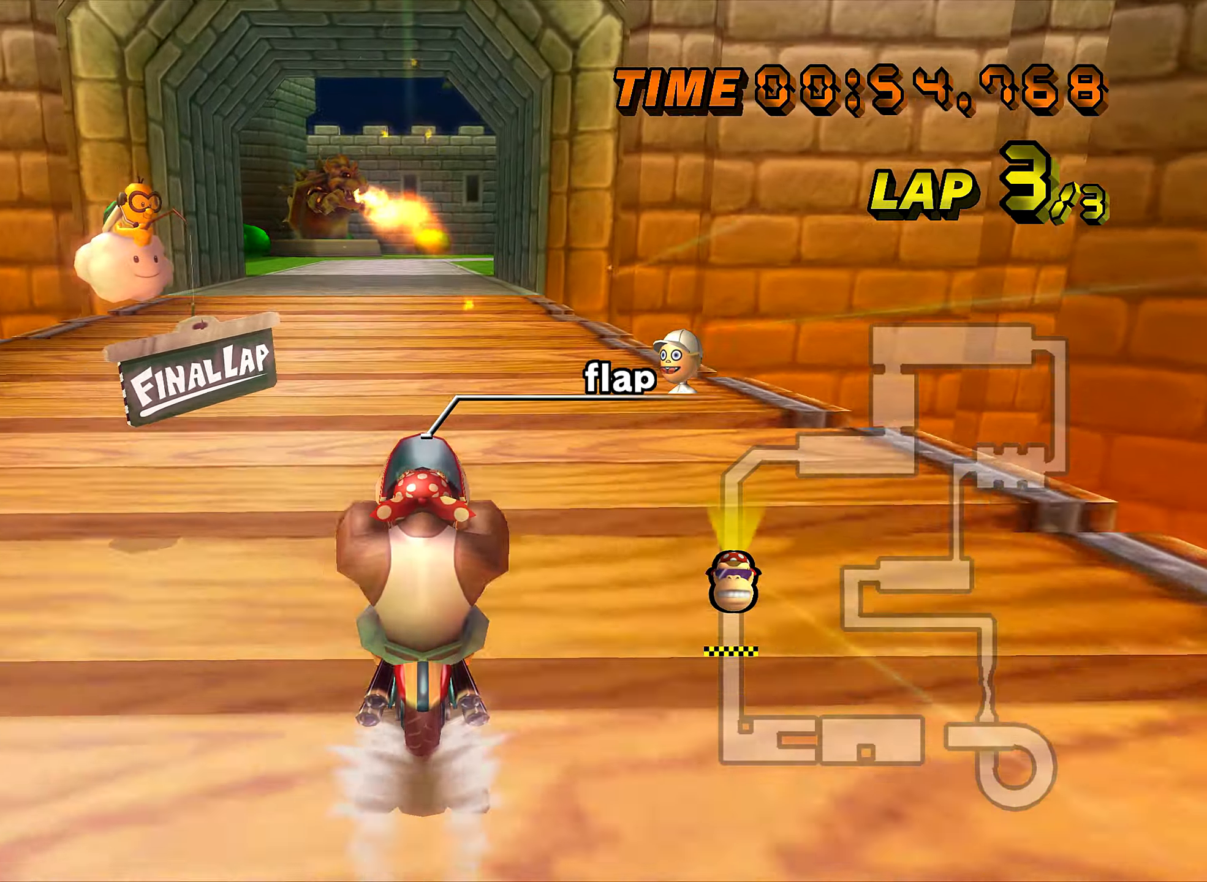
{"buttons": ["A"], "left_stick": "up", "events": []}
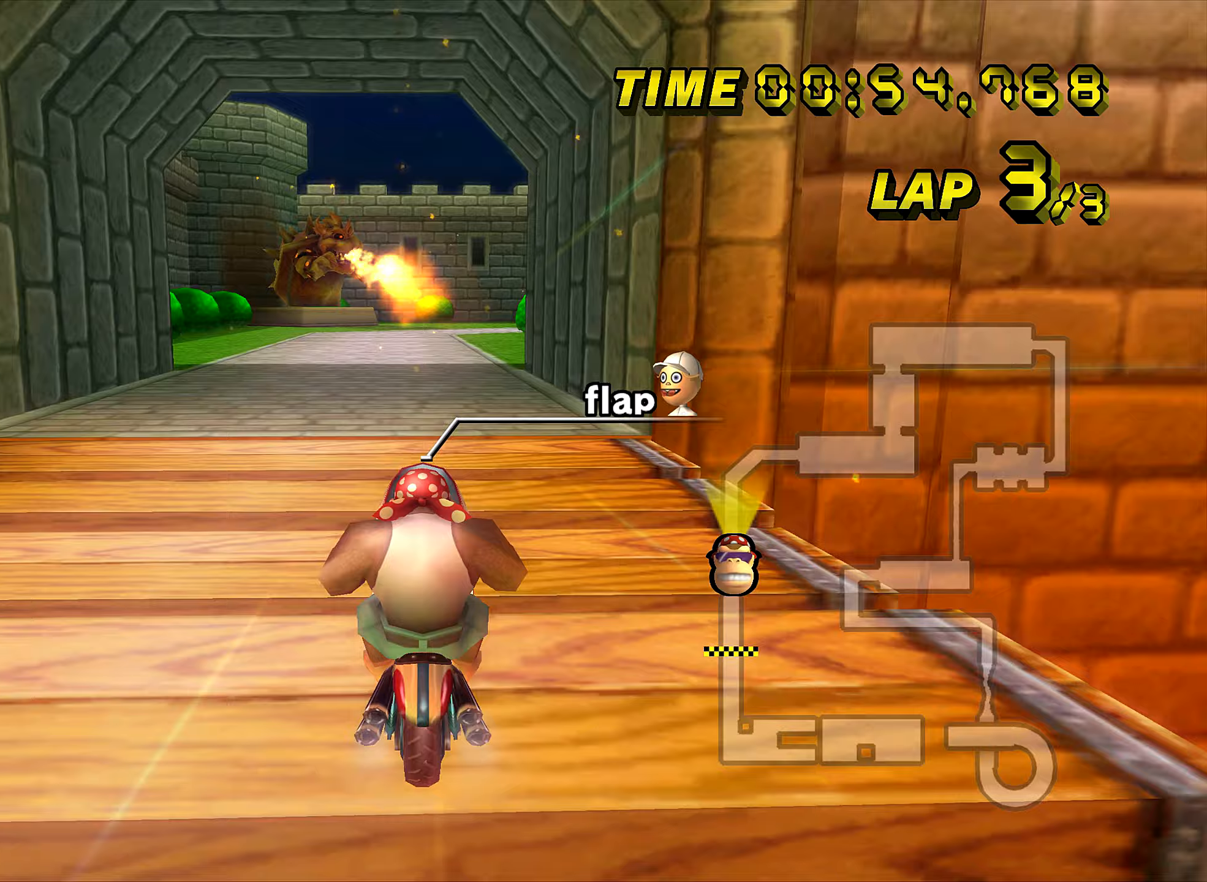
{"buttons": ["A"], "left_stick": "up", "events": []}
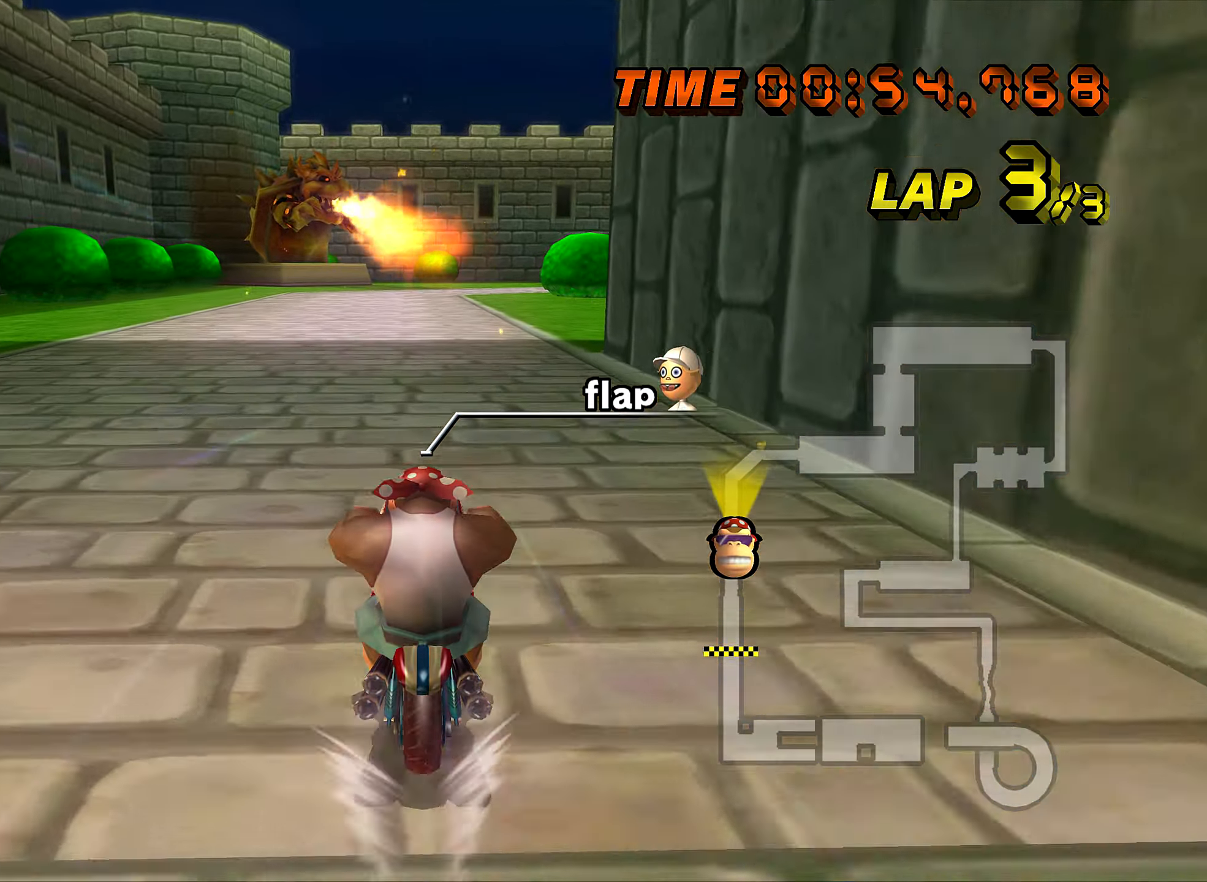
{"buttons": ["A", "DPAD_UP"], "left_stick": "center", "events": [[116, "left_stick", "center"], [383, "DPAD_UP", "down"], [400, "DPAD_UP", "up"], [500, "DPAD_UP", "down"]]}
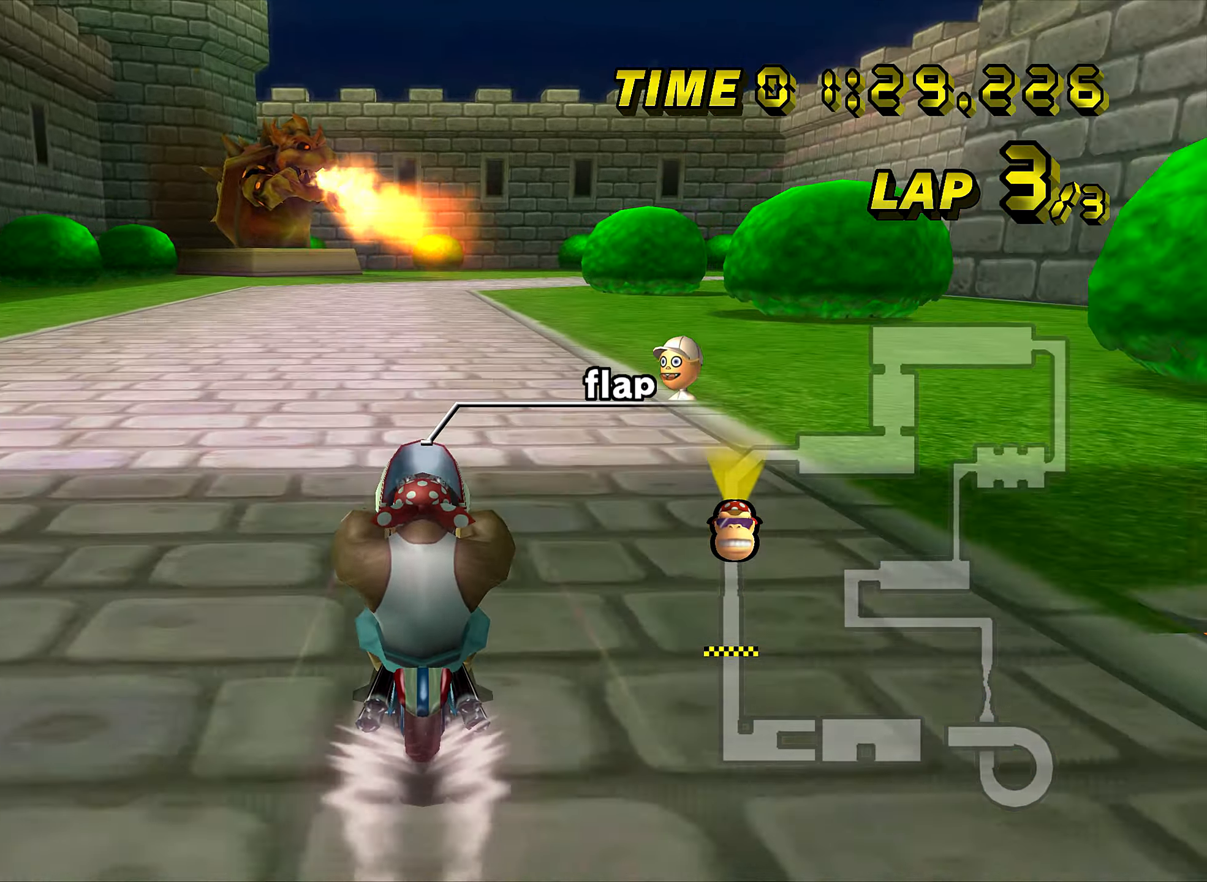
{"buttons": ["A"], "left_stick": "center", "events": [[17, "DPAD_UP", "up"], [100, "DPAD_UP", "down"], [117, "DPAD_UP", "up"], [234, "DPAD_UP", "down"], [250, "DPAD_UP", "up"], [334, "DPAD_UP", "down"], [350, "DPAD_UP", "up"], [450, "DPAD_UP", "down"], [467, "DPAD_UP", "up"]]}
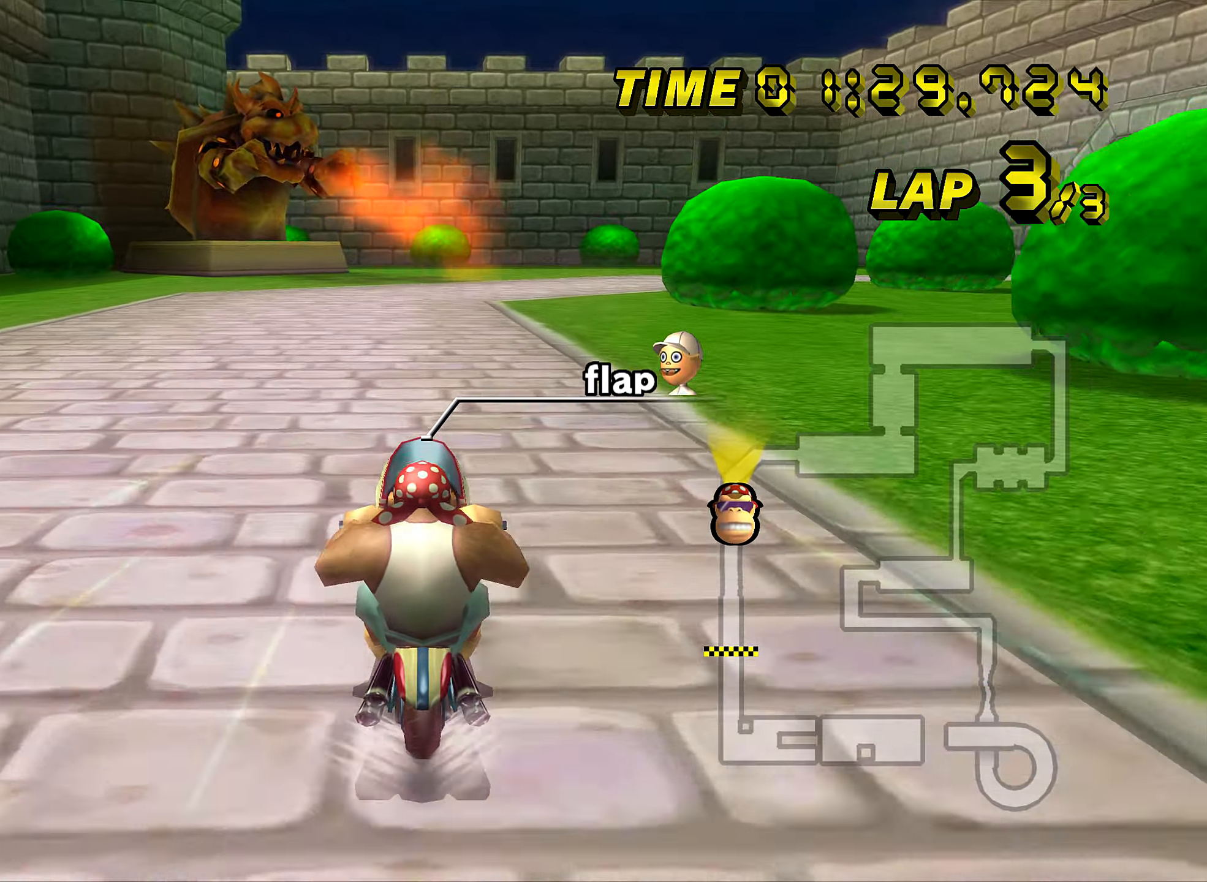
{"buttons": ["A", "R1"], "left_stick": "center", "events": [[350, "R1", "down"]]}
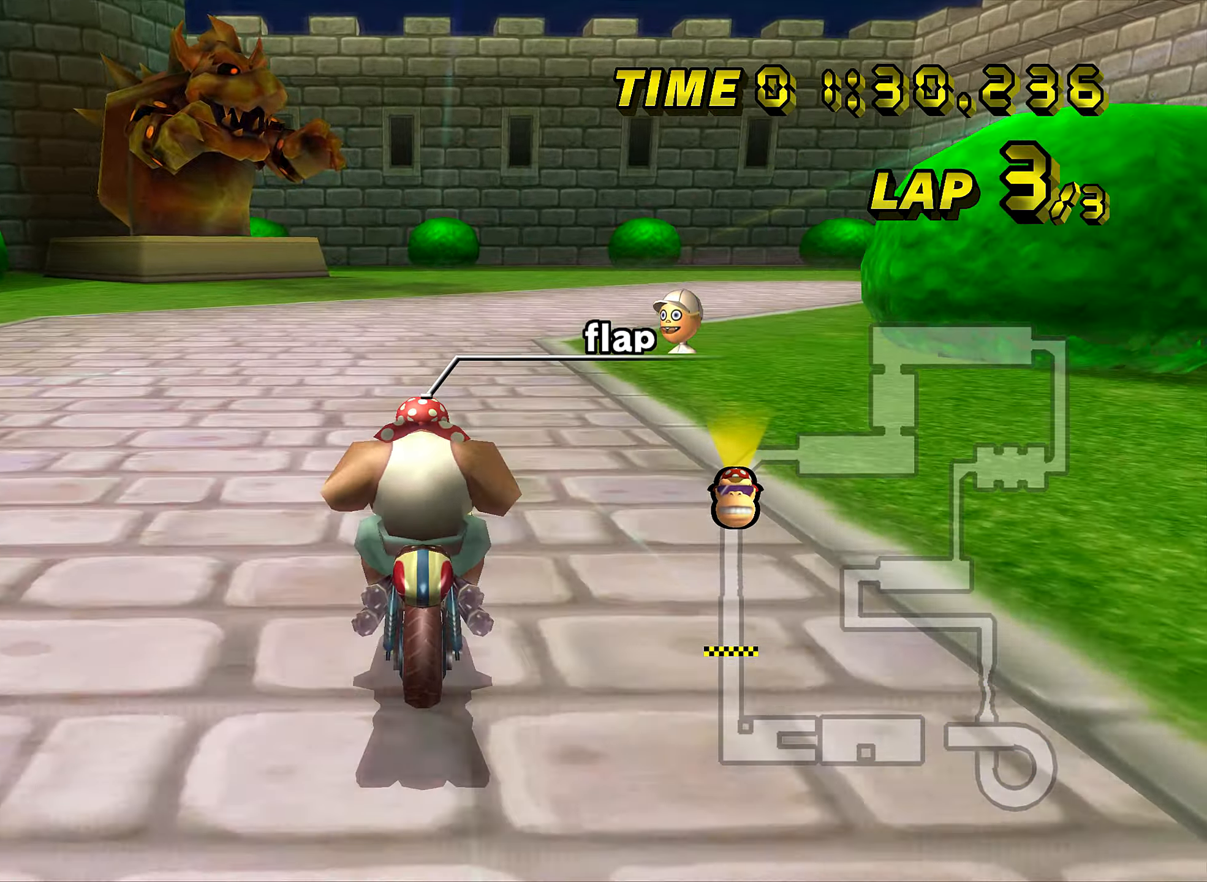
{"buttons": ["A", "R1"], "left_stick": "right", "events": [[50, "left_stick", "right"]]}
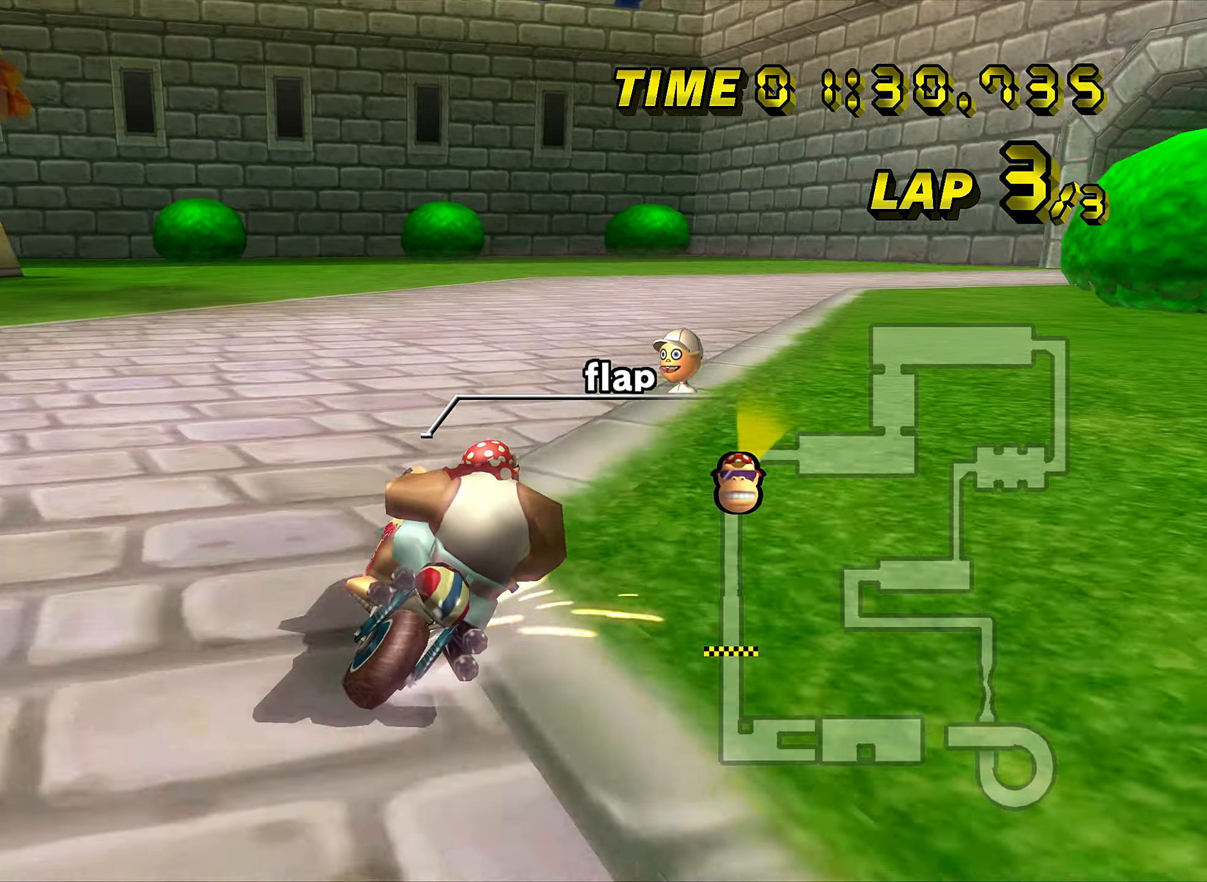
{"buttons": ["A", "R1"], "left_stick": "center", "events": [[283, "left_stick", "center"]]}
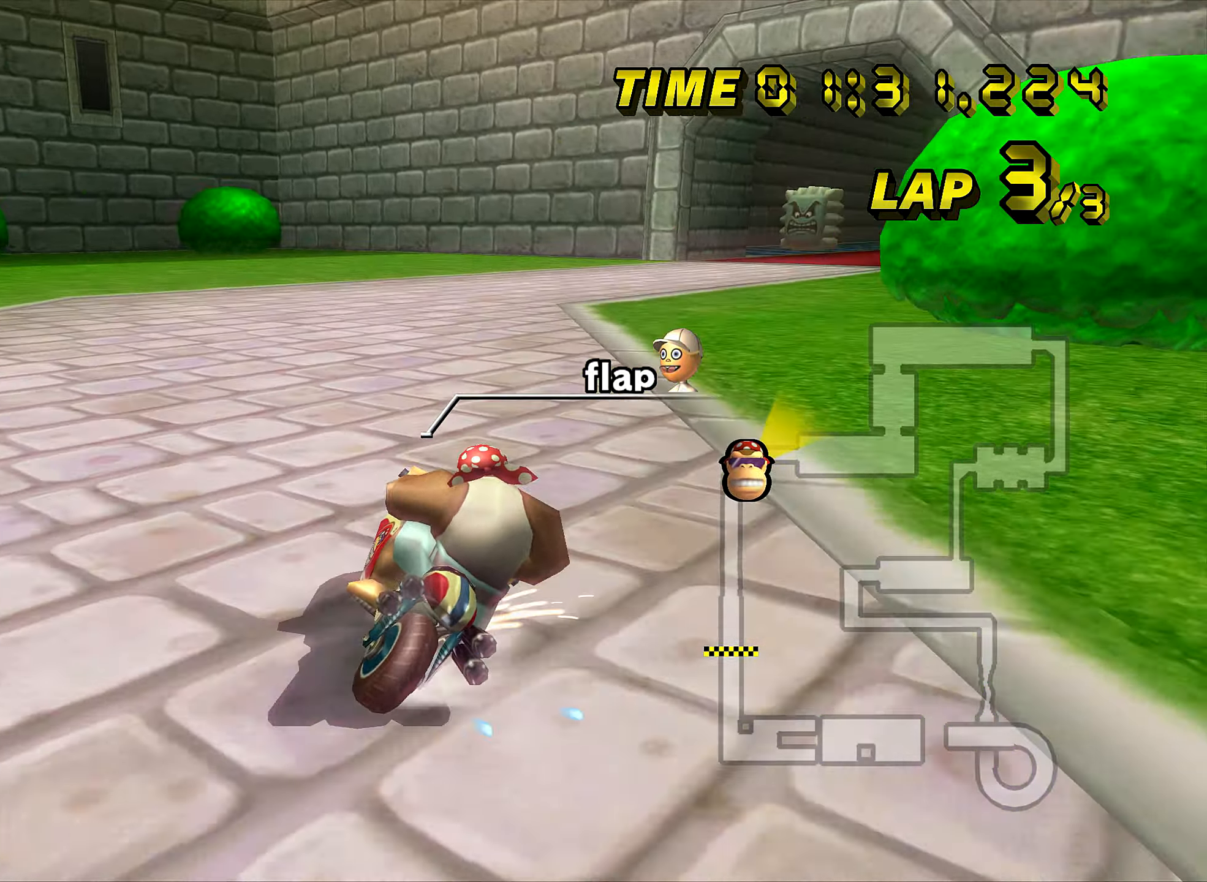
{"buttons": ["A"], "left_stick": "center", "events": [[33, "left_stick", "right"], [300, "R1", "up"], [334, "DPAD_UP", "down"], [350, "DPAD_UP", "up"], [350, "left_stick", "center"], [367, "DPAD_LEFT", "down"], [384, "DPAD_LEFT", "up"]]}
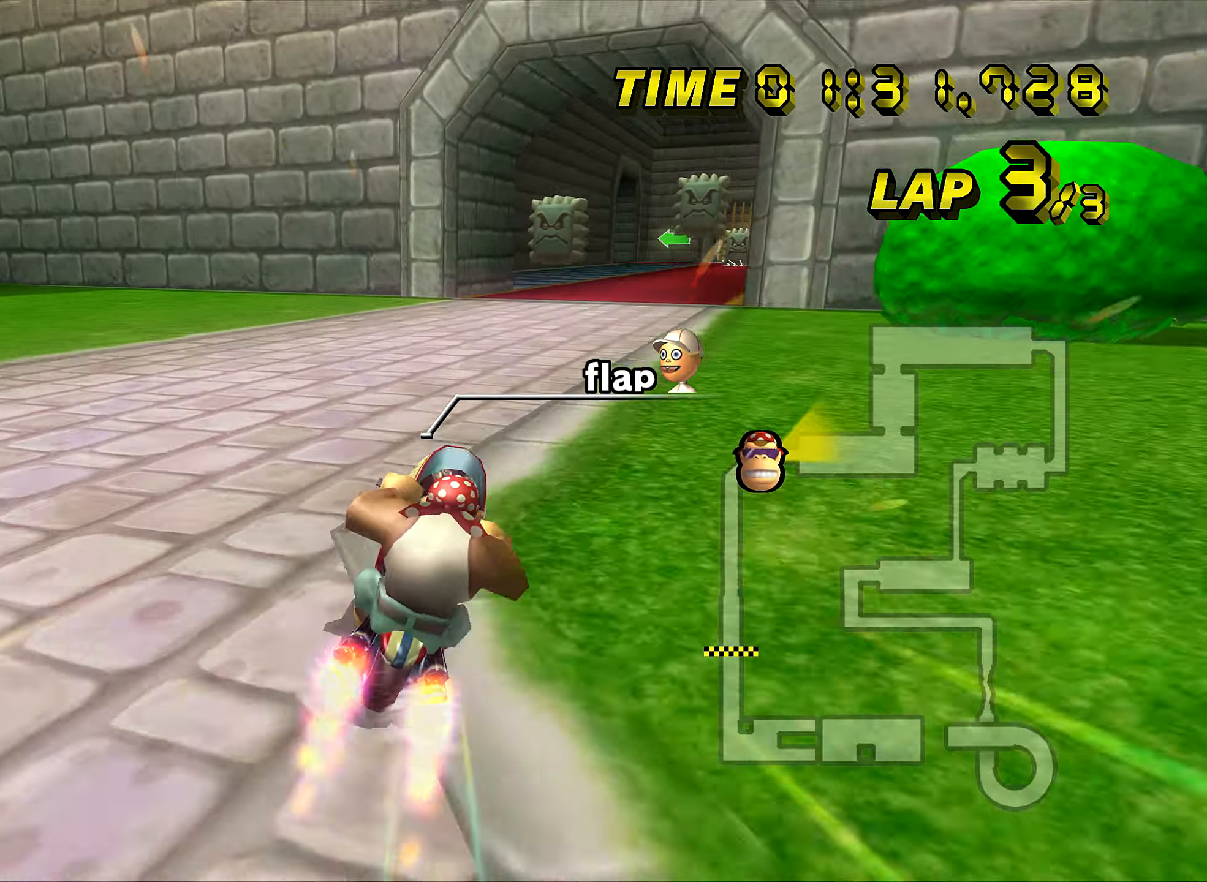
{"buttons": ["A"], "left_stick": "center", "events": []}
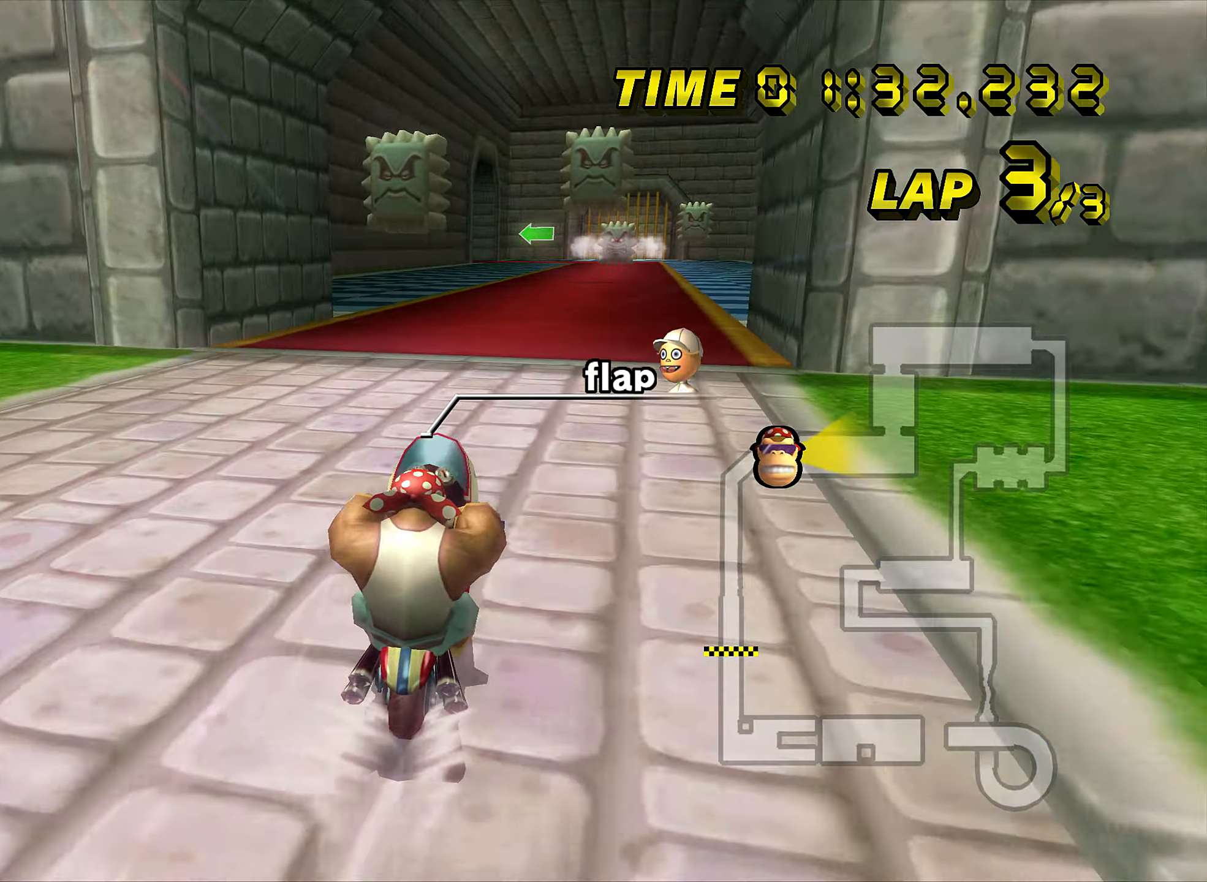
{"buttons": ["A"], "left_stick": "center", "events": []}
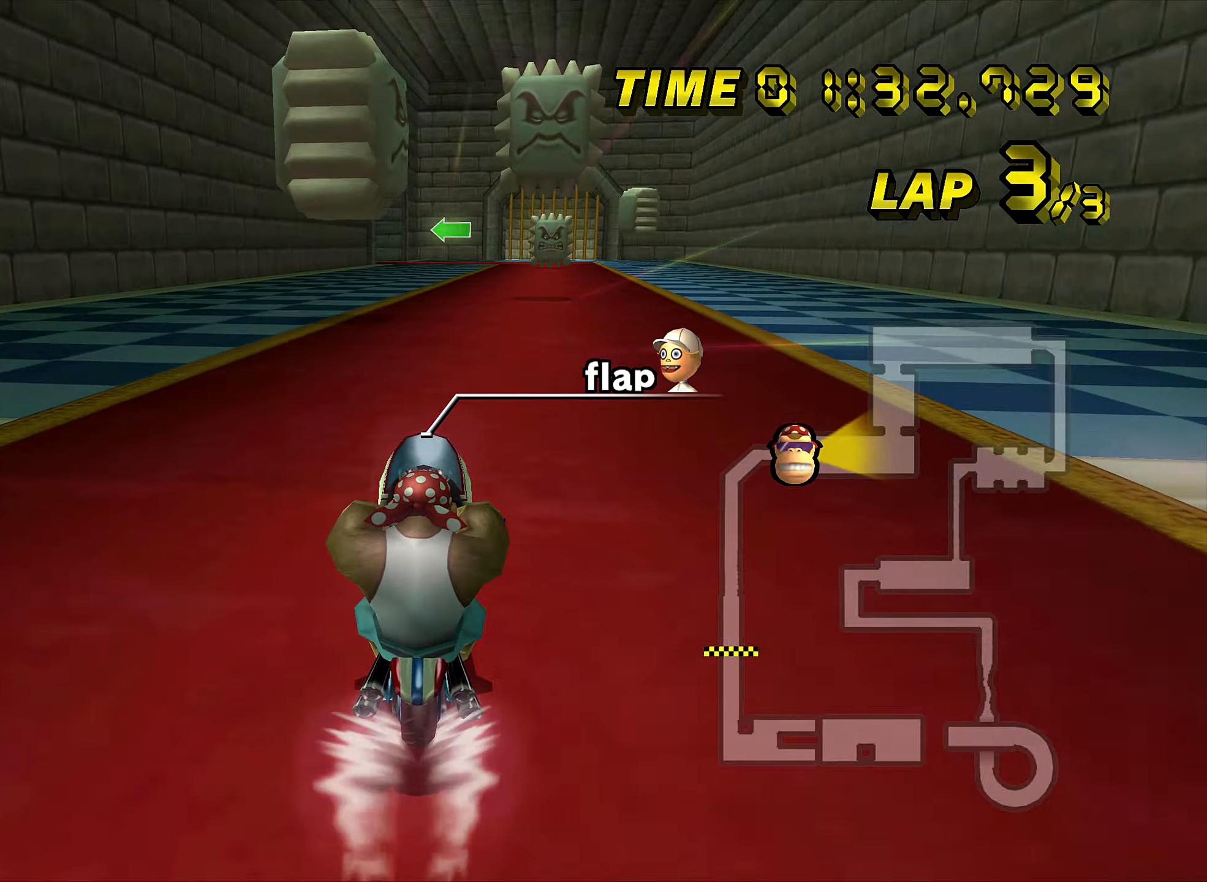
{"buttons": ["A"], "left_stick": "center", "events": []}
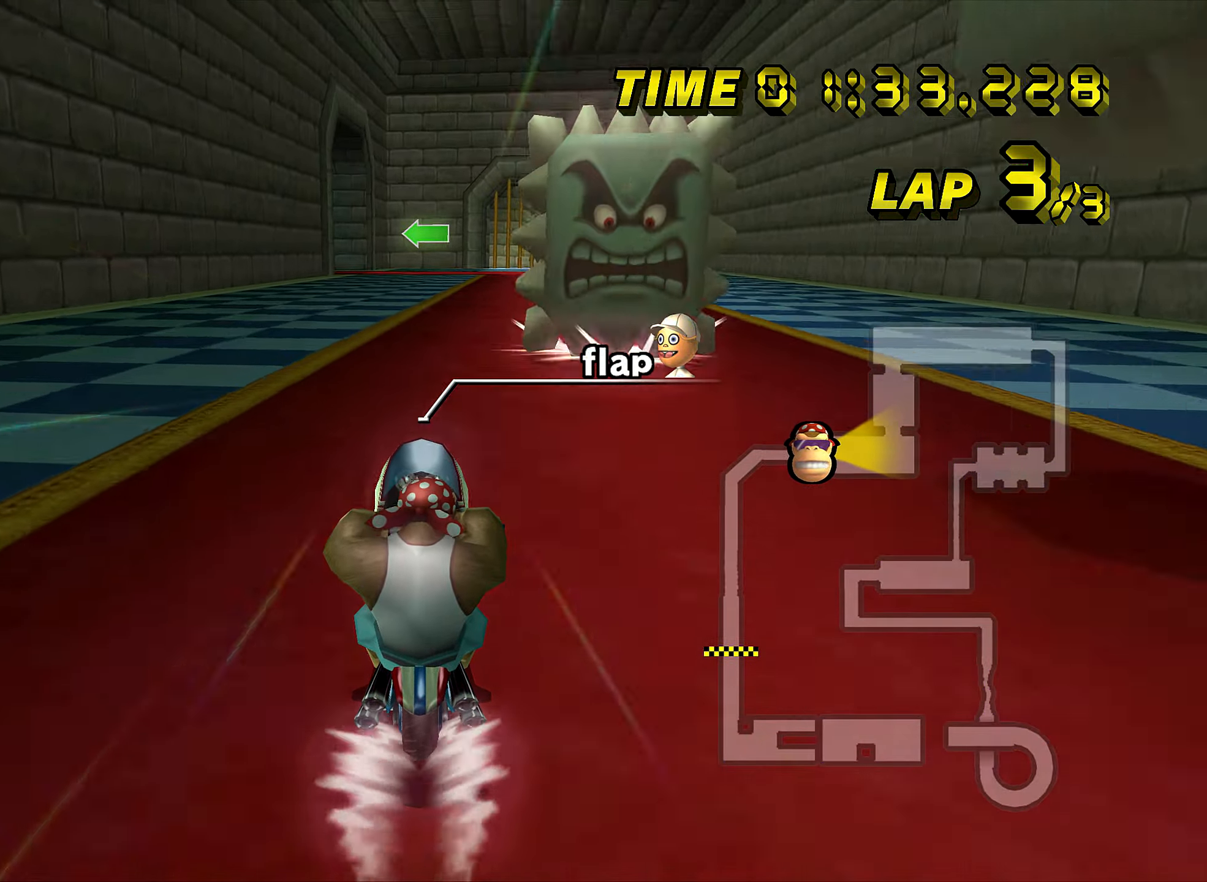
{"buttons": ["A"], "left_stick": "center", "events": []}
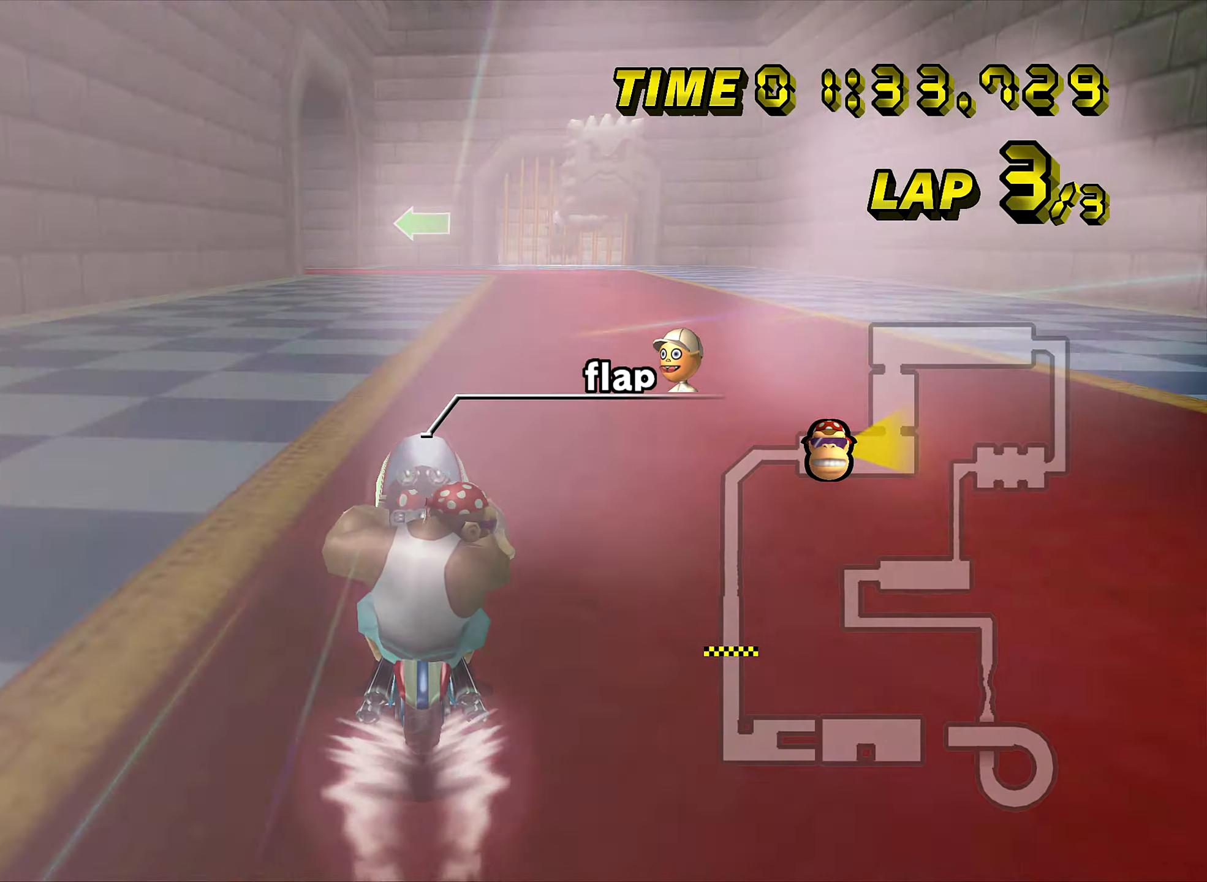
{"buttons": ["A"], "left_stick": "center", "events": []}